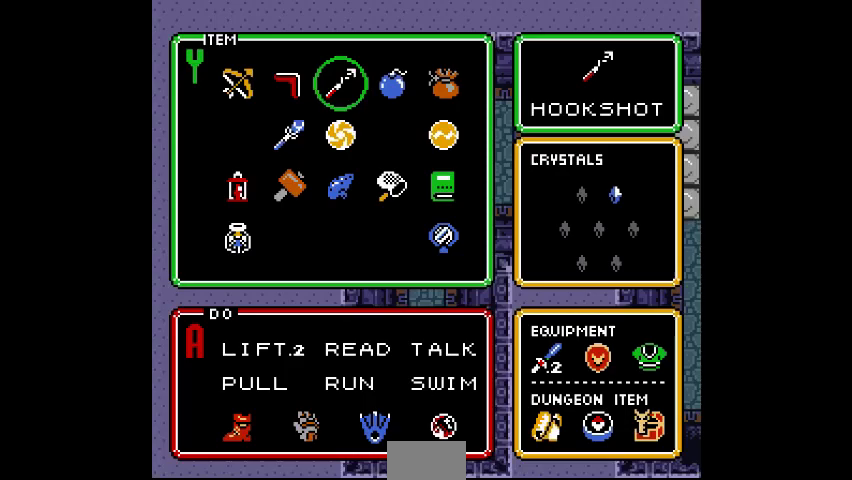
Gameplay with a controller (PlayStation layout); each line is a JSON object with the inputs held at the frame after it (dt_ms = milliseconds from this image to that frame). "events" lists button and stick changes between this image and that frame as [ms after this image, input, new state], when the widget could be followed in between. Not read: CIRCLE DPAD_DOWN DPAD_LEFT DPAD_RIGHT DPAD_UP L3 R3.
{"dt_ms": 500, "buttons": [], "events": []}
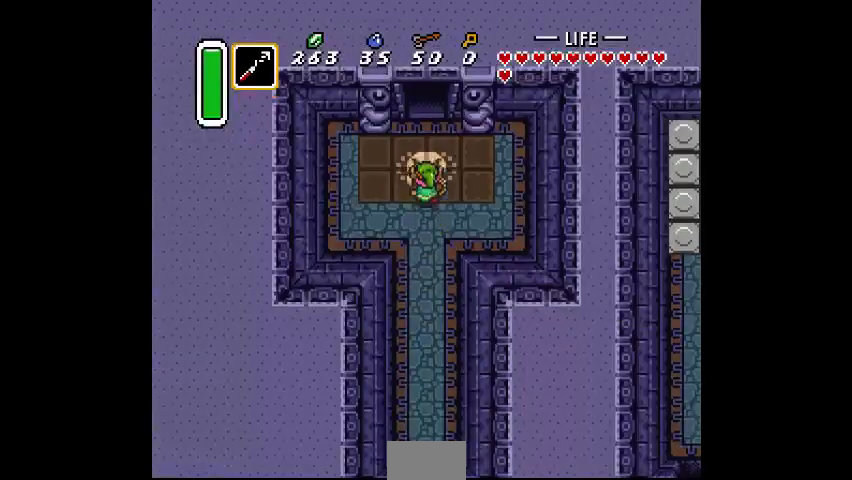
{"dt_ms": 500, "buttons": [], "events": []}
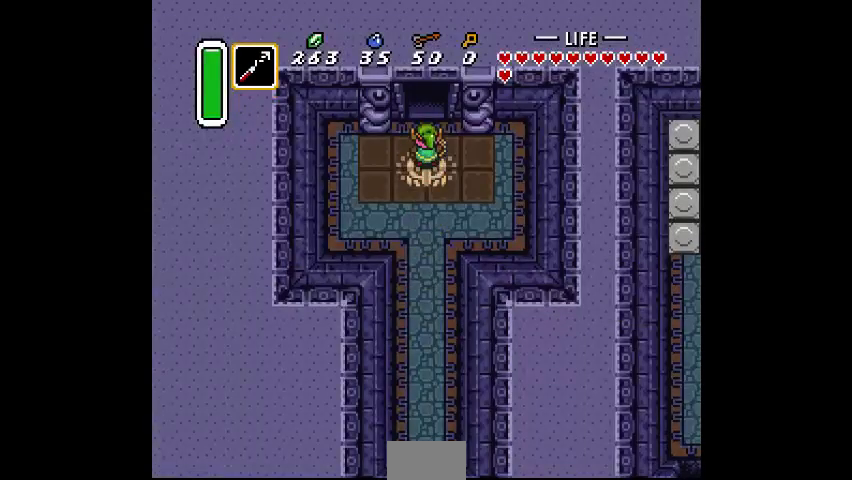
{"dt_ms": 500, "buttons": [], "events": []}
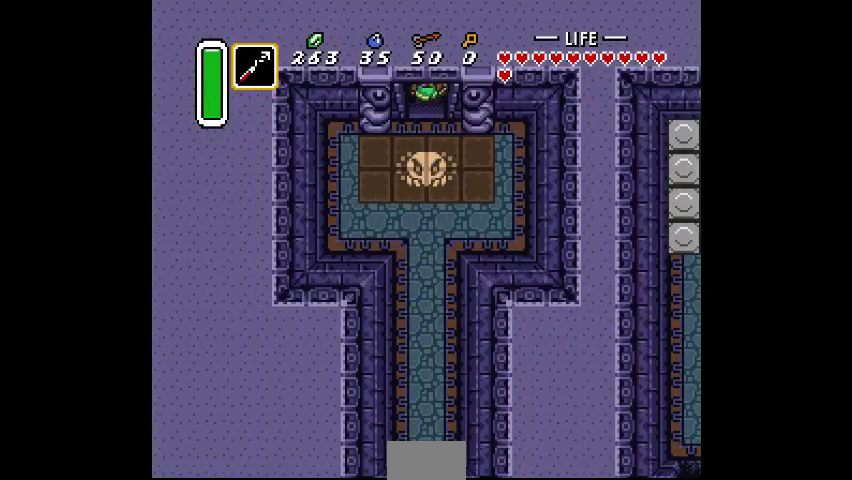
{"dt_ms": 500, "buttons": [], "events": []}
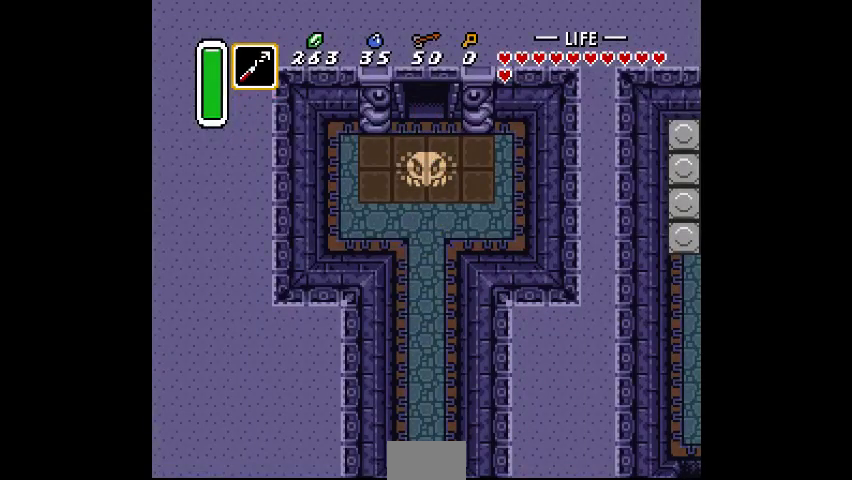
{"dt_ms": 500, "buttons": [], "events": []}
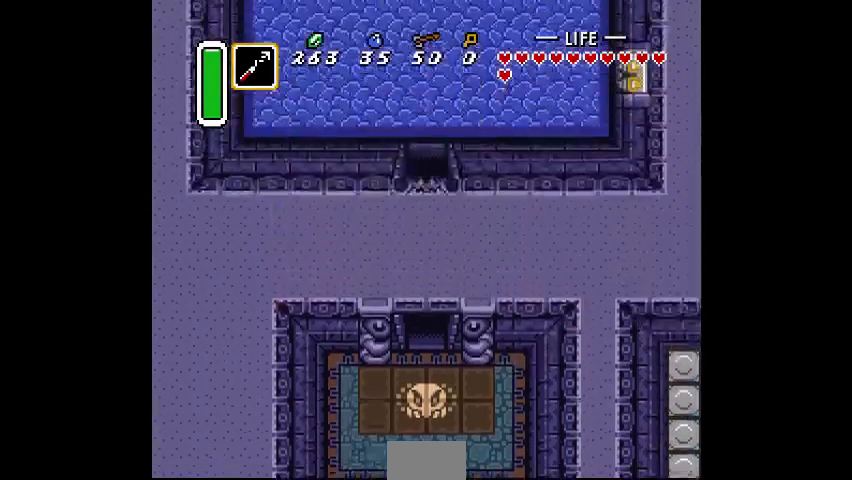
{"dt_ms": 500, "buttons": [], "events": []}
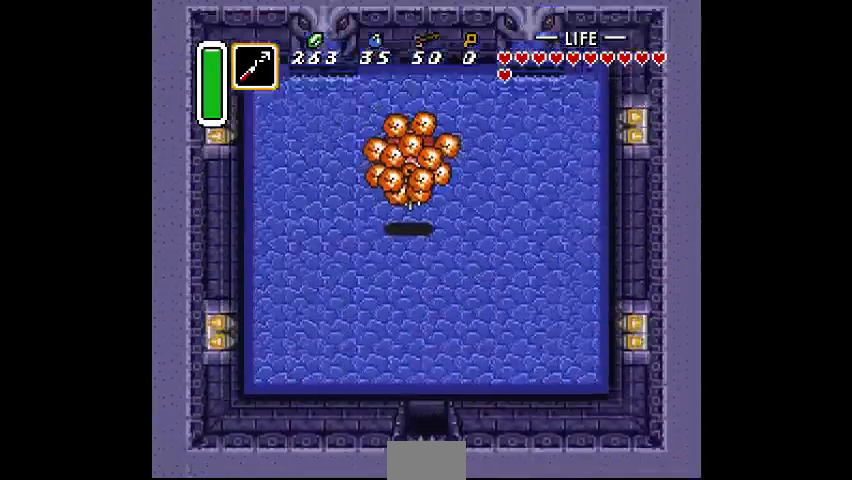
{"dt_ms": 500, "buttons": [], "events": []}
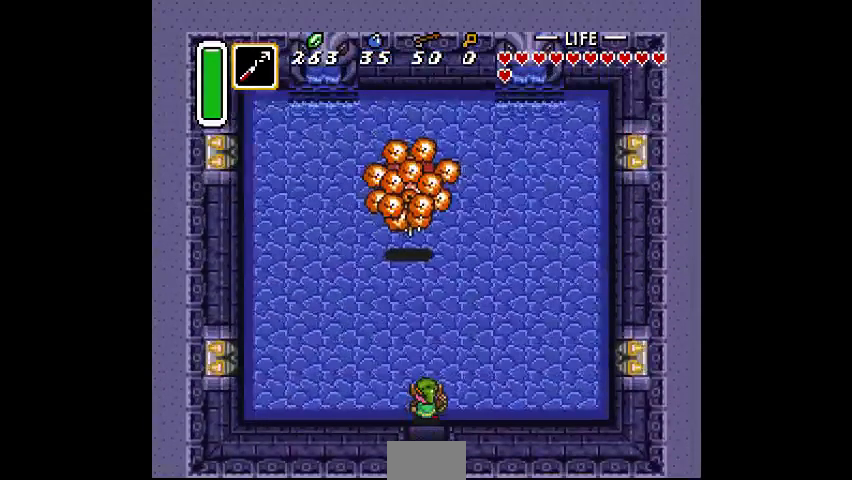
{"dt_ms": 500, "buttons": ["SQUARE"], "events": [[400, "SQUARE", "down"]]}
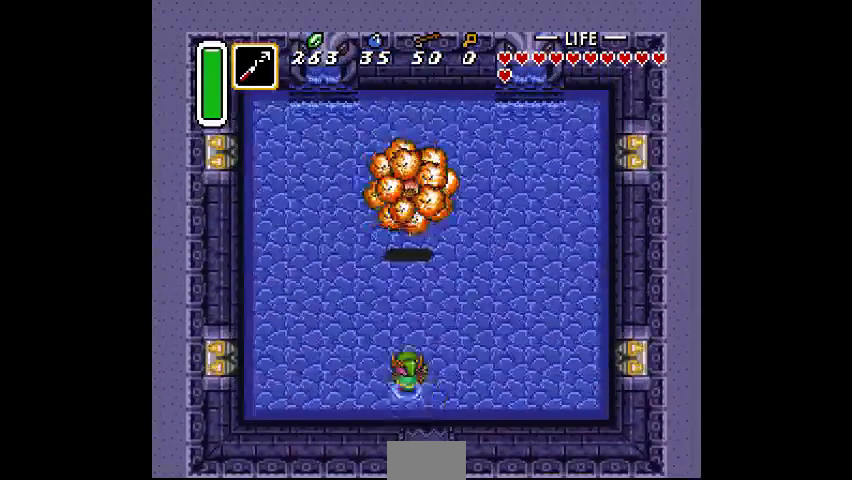
{"dt_ms": 500, "buttons": [], "events": [[67, "SQUARE", "up"]]}
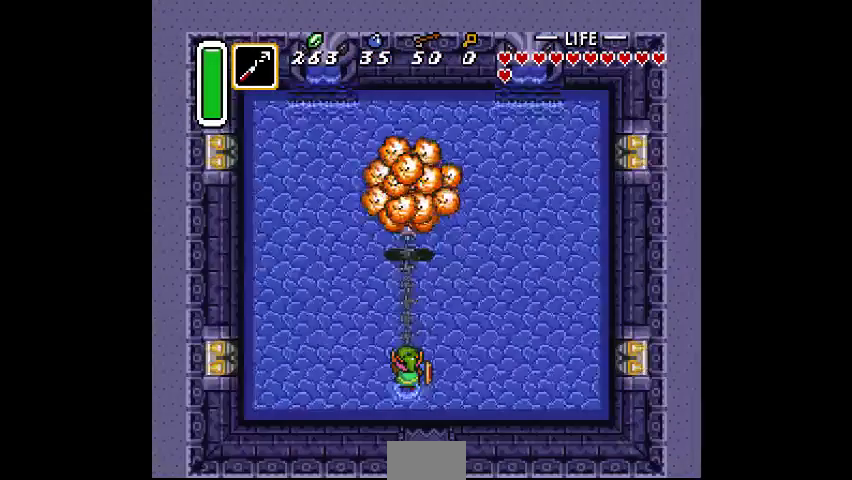
{"dt_ms": 500, "buttons": ["CROSS"], "events": [[200, "CROSS", "down"], [267, "CROSS", "up"], [367, "CROSS", "down"], [467, "CROSS", "up"], [500, "CROSS", "down"]]}
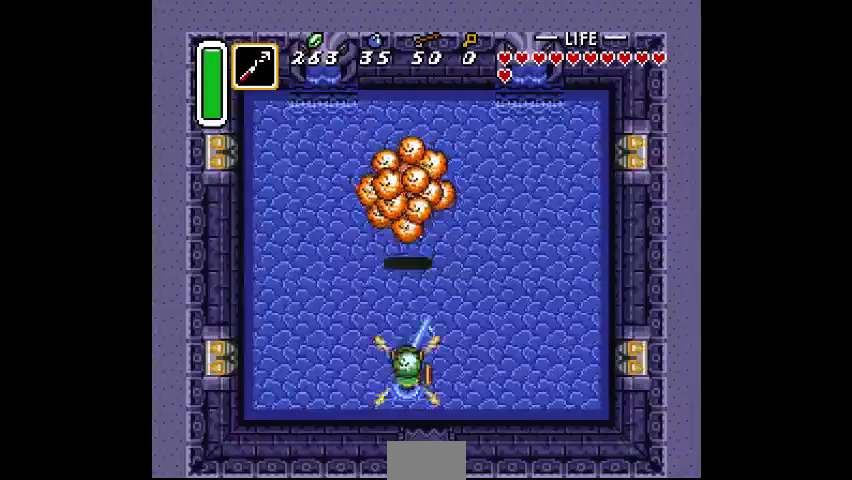
{"dt_ms": 500, "buttons": [], "events": [[200, "CROSS", "up"]]}
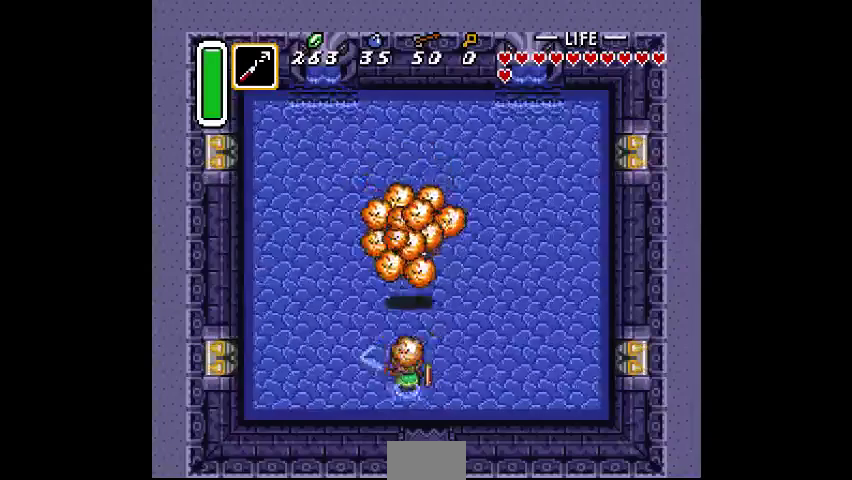
{"dt_ms": 500, "buttons": ["CROSS"], "events": [[300, "CROSS", "down"], [367, "CROSS", "up"], [467, "CROSS", "down"]]}
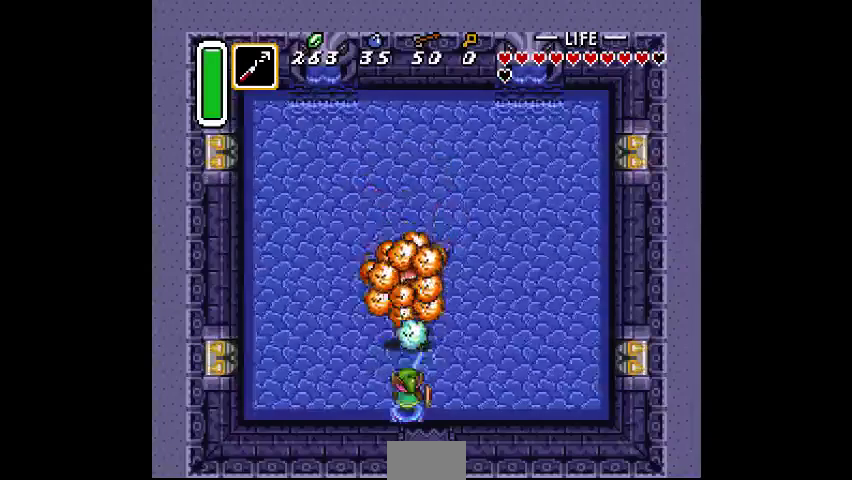
{"dt_ms": 500, "buttons": [], "events": [[67, "CROSS", "up"]]}
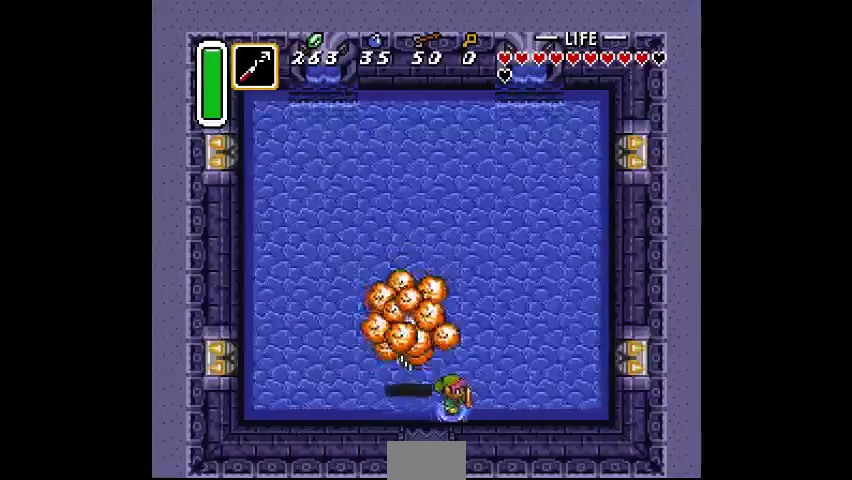
{"dt_ms": 500, "buttons": [], "events": []}
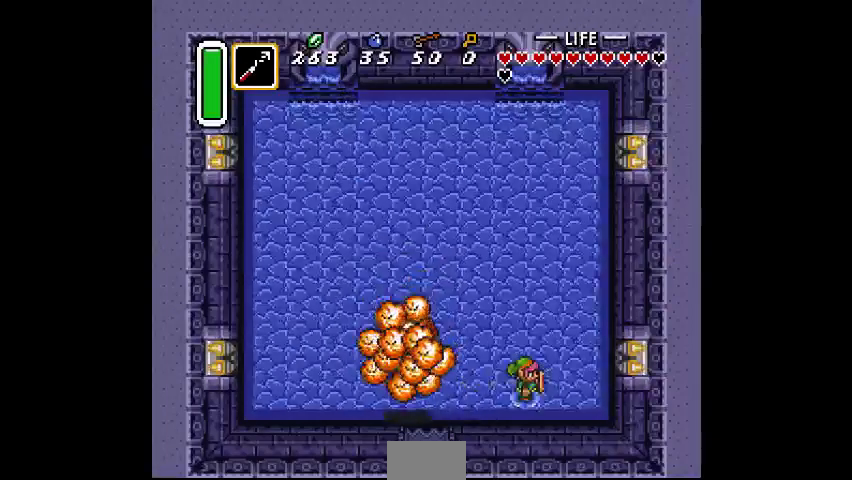
{"dt_ms": 500, "buttons": ["SQUARE"], "events": [[433, "SQUARE", "down"]]}
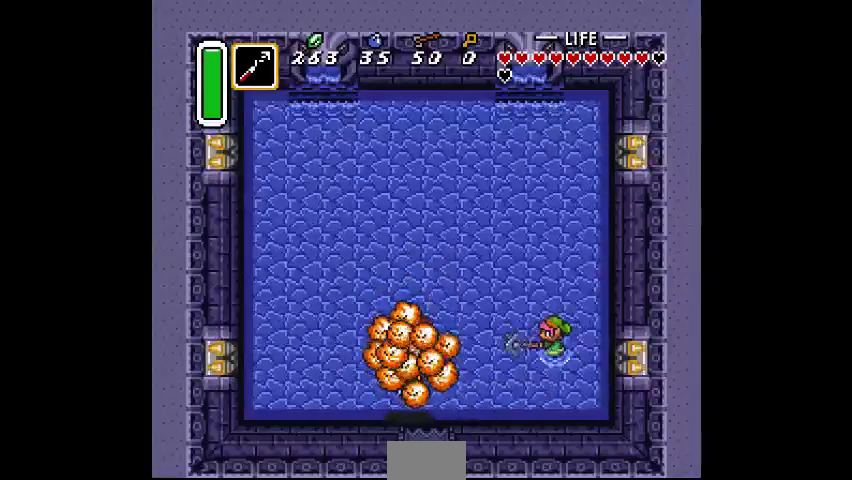
{"dt_ms": 500, "buttons": [], "events": [[33, "SQUARE", "up"]]}
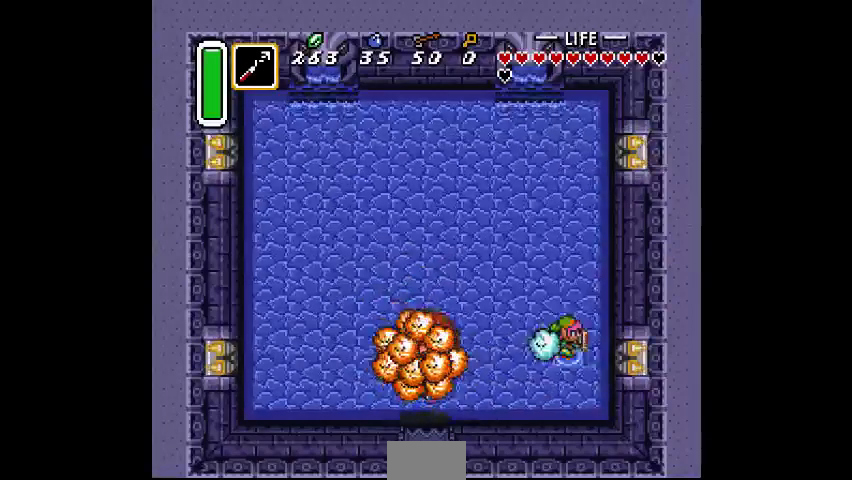
{"dt_ms": 500, "buttons": [], "events": [[333, "CROSS", "down"], [467, "CROSS", "up"]]}
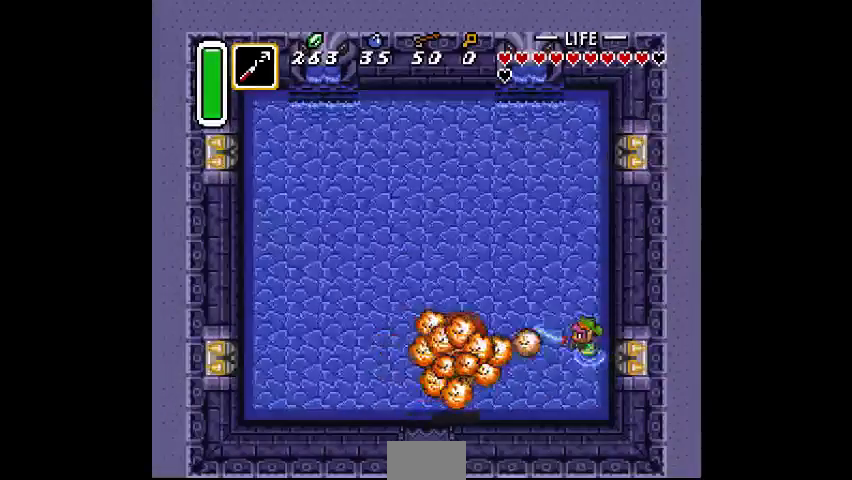
{"dt_ms": 500, "buttons": [], "events": []}
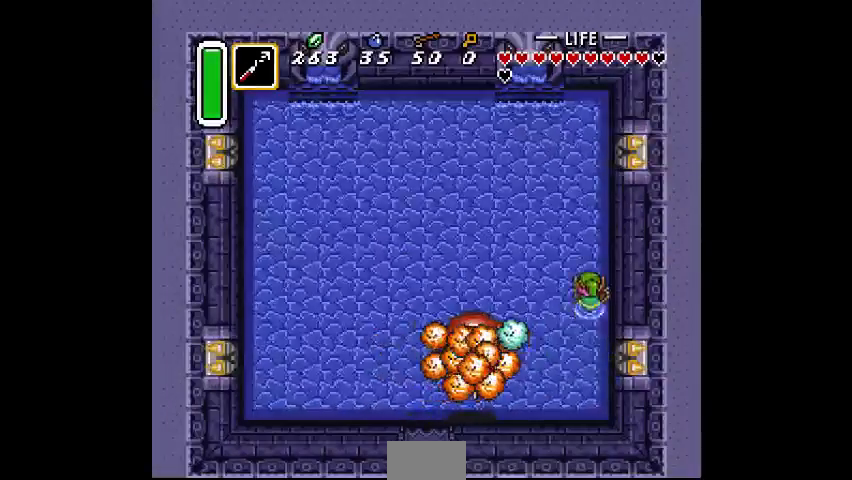
{"dt_ms": 500, "buttons": [], "events": []}
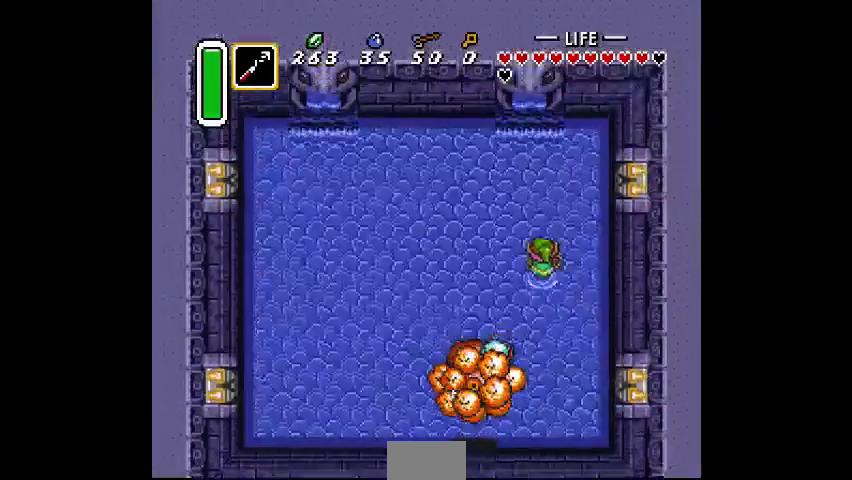
{"dt_ms": 500, "buttons": [], "events": []}
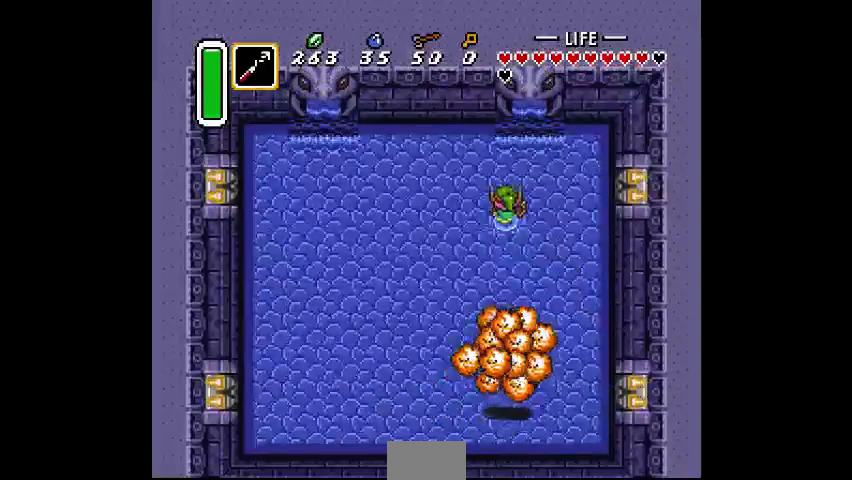
{"dt_ms": 500, "buttons": [], "events": []}
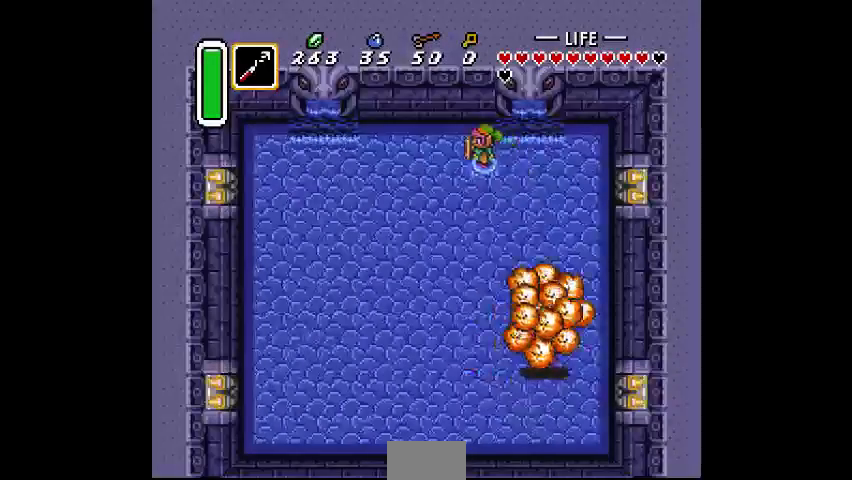
{"dt_ms": 1000, "buttons": []}
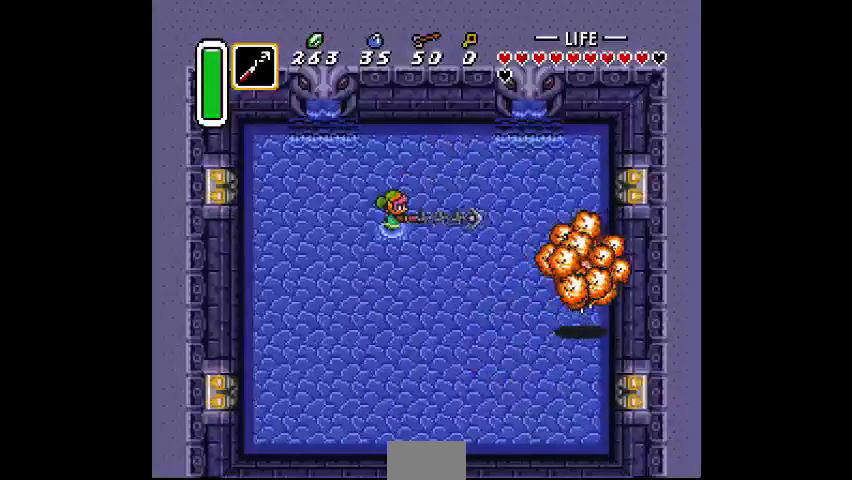
{"dt_ms": 500, "buttons": [], "events": []}
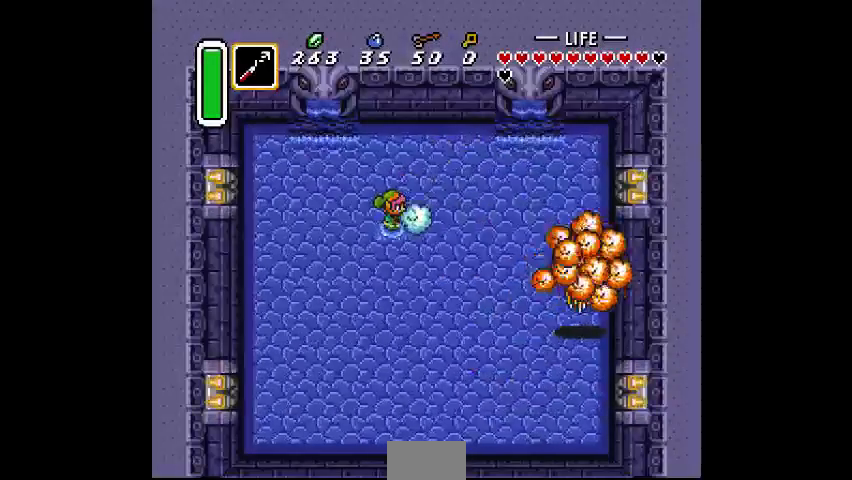
{"dt_ms": 500, "buttons": []}
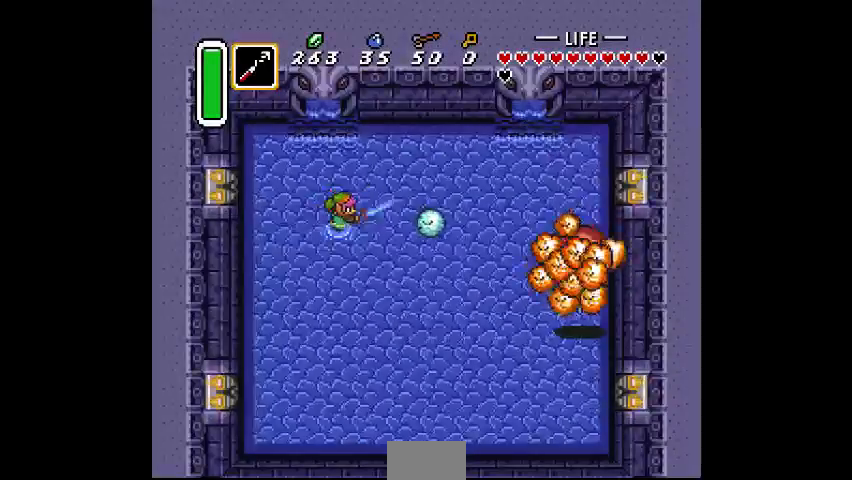
{"dt_ms": 500, "buttons": [], "events": [[433, "CROSS", "down"], [500, "CROSS", "up"]]}
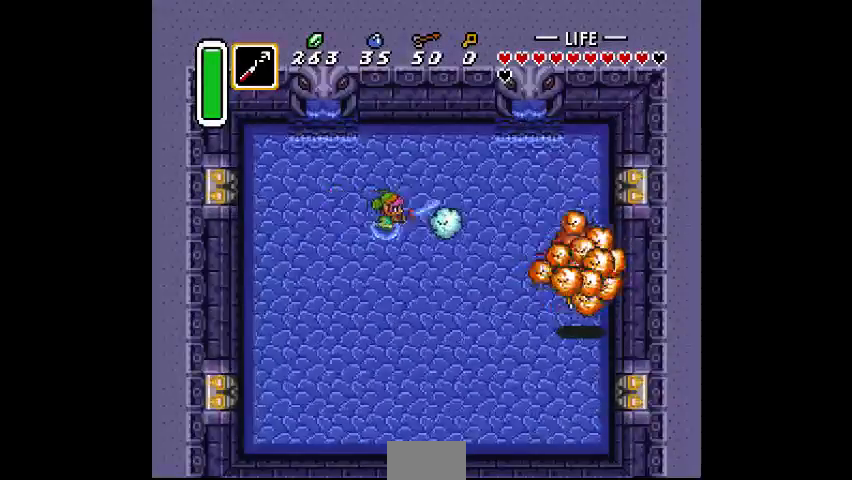
{"dt_ms": 500, "buttons": [], "events": [[433, "CROSS", "down"], [500, "CROSS", "up"]]}
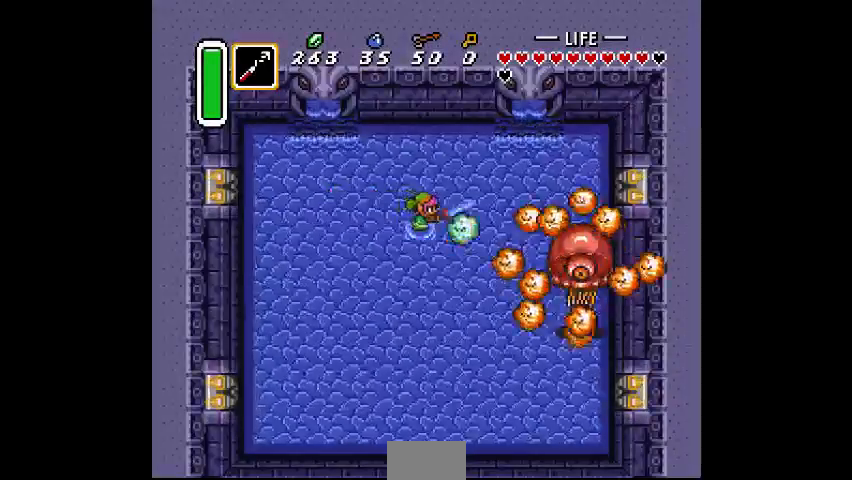
{"dt_ms": 500, "buttons": [], "events": []}
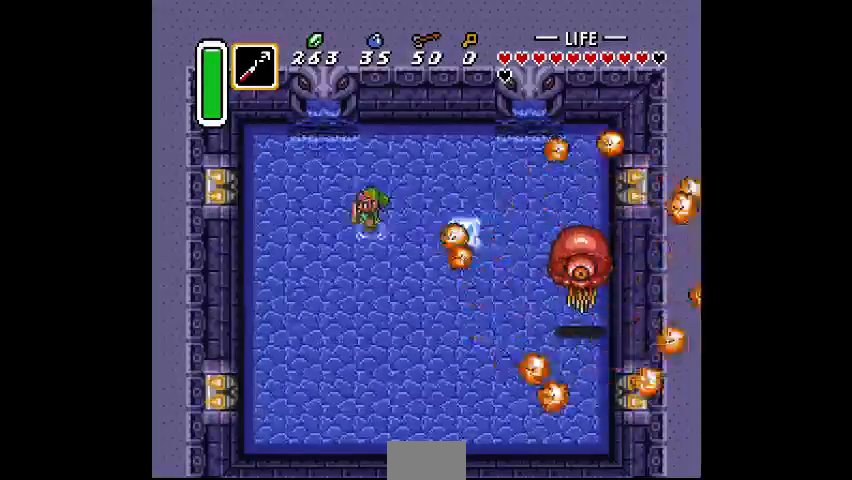
{"dt_ms": 500, "buttons": [], "events": []}
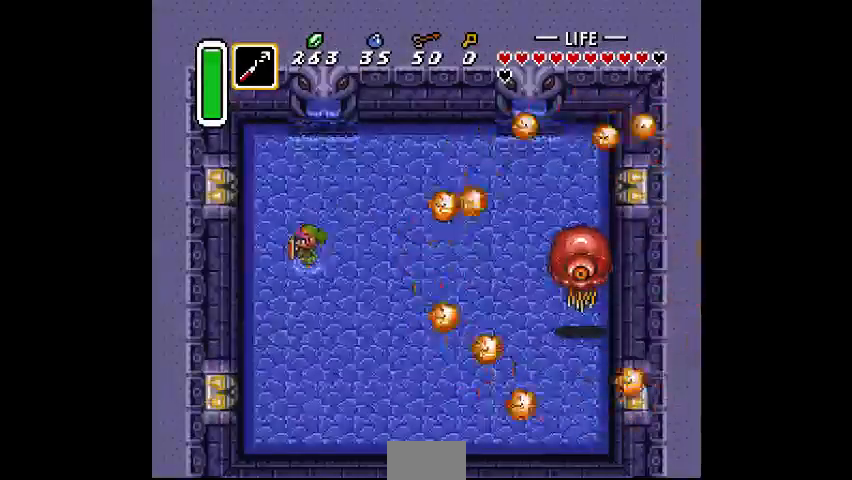
{"dt_ms": 500, "buttons": [], "events": [[167, "SQUARE", "down"], [333, "SQUARE", "up"]]}